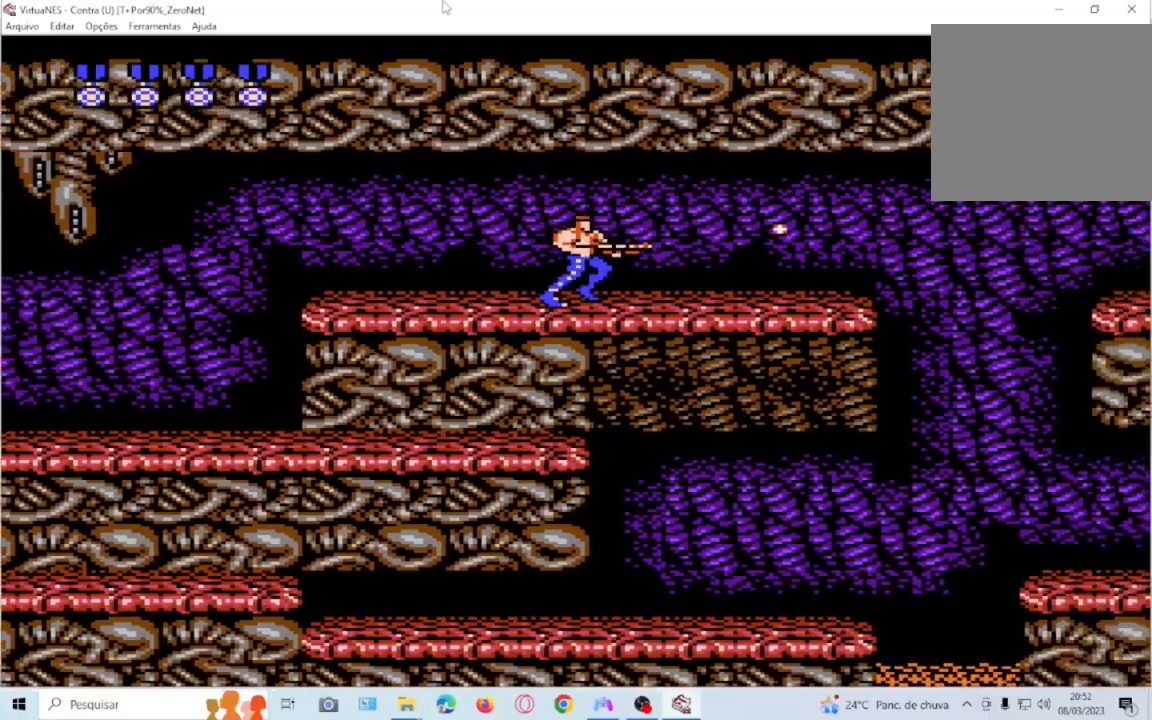
Gameplay with a controller (PlayStation layout); each line is a JSON object with the inputs held at the frame after it. "events" lists button and stick changes between this image and that frame as [ms after this image, input, new state], when the widget could be followed in between. Not read: L3 R3 left_stick right_stick.
{"buttons": ["DPAD_RIGHT"]}
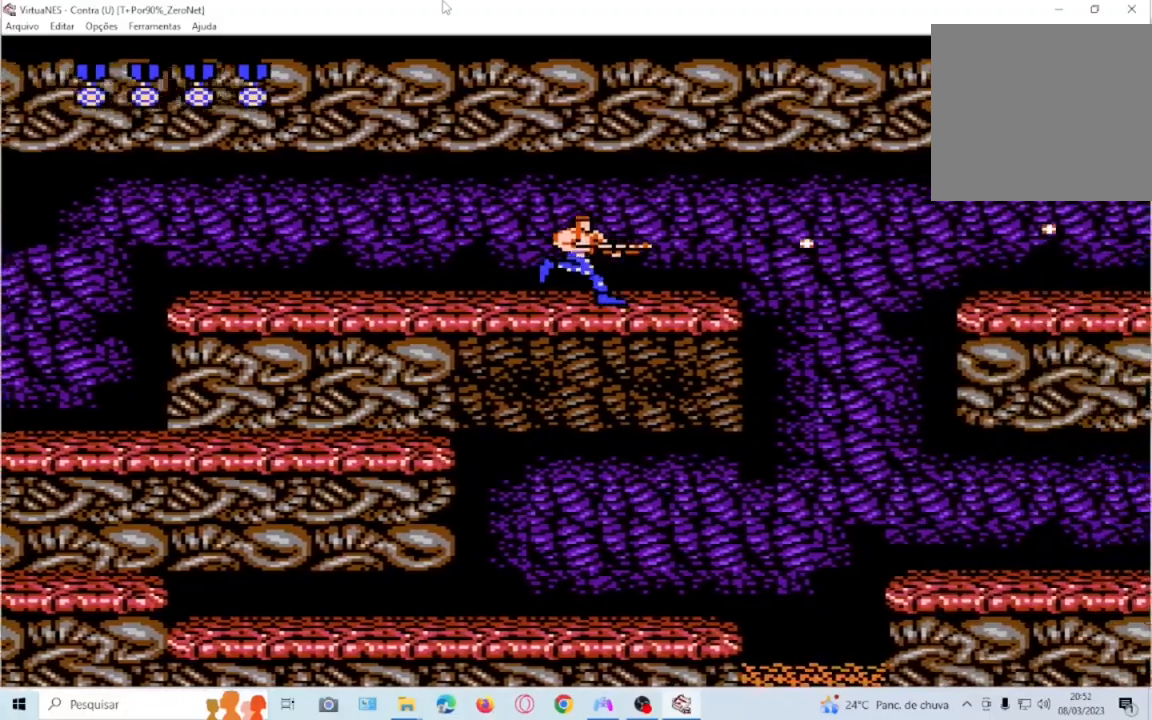
{"buttons": [], "events": [[300, "DPAD_RIGHT", "up"]]}
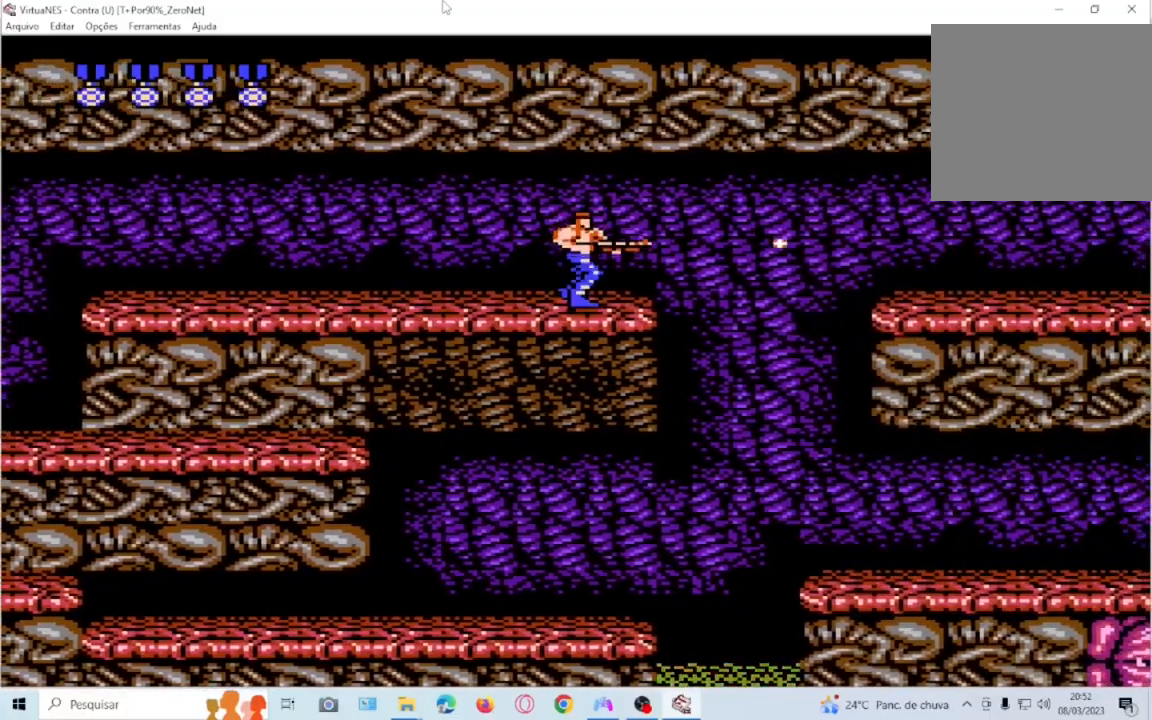
{"buttons": ["CROSS", "DPAD_RIGHT"]}
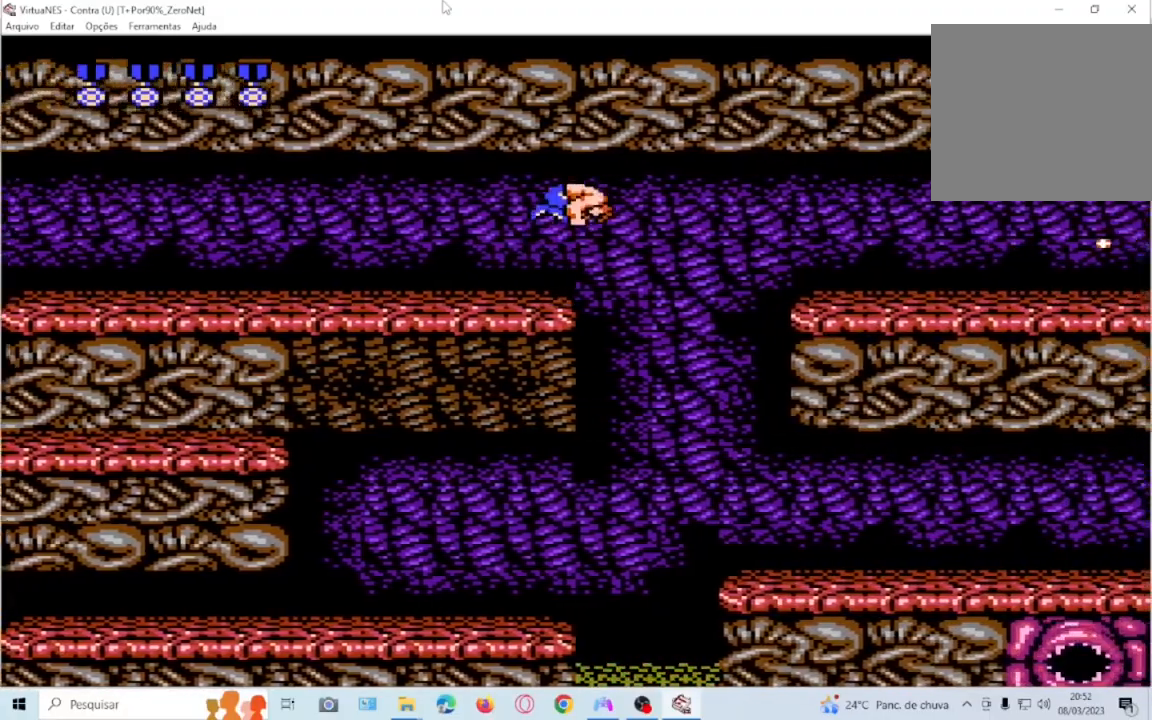
{"buttons": ["DPAD_RIGHT"], "events": [[200, "DPAD_DOWN", "down"], [200, "DPAD_RIGHT", "up"], [233, "CROSS", "up"], [267, "DPAD_RIGHT", "down"], [434, "DPAD_DOWN", "up"]]}